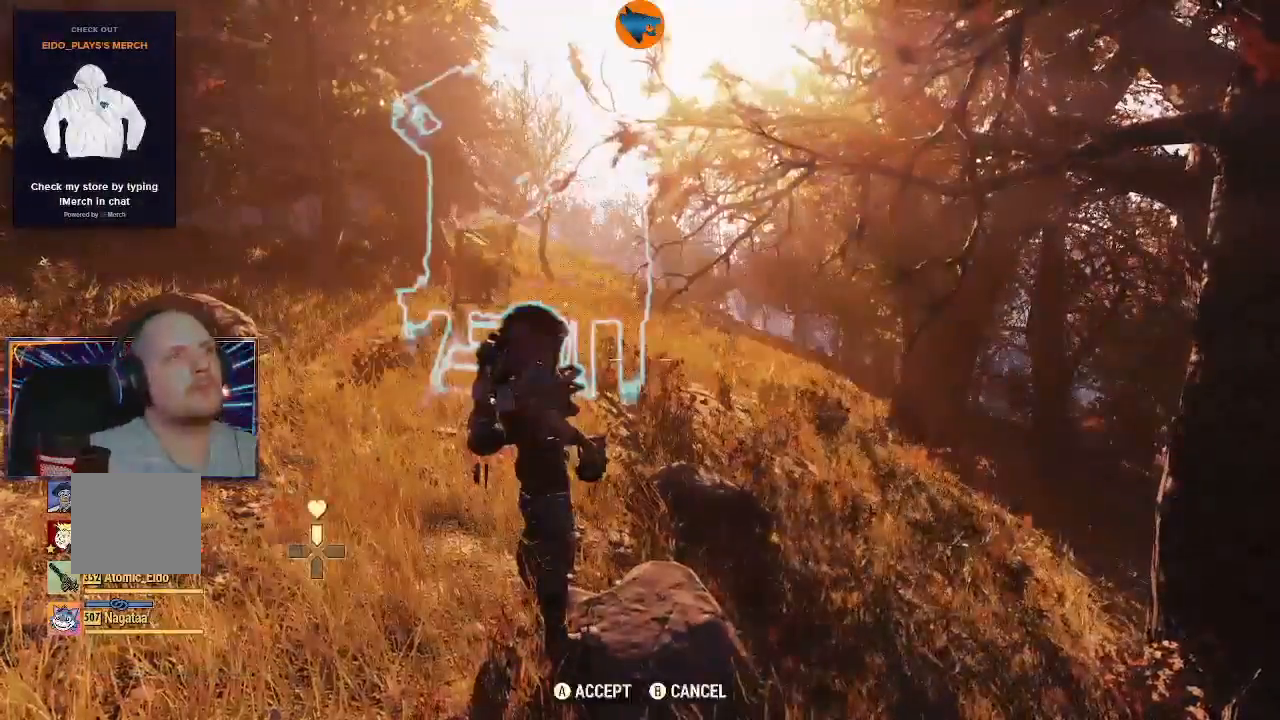
Gameplay with a controller (Xbox layout); each line is a JSON object with the inputs held at the frame after it. "events" lists button and stick changes between this image and that frame as [ms after this image, input, new state], when the widget could be followed in between. Not read: L2.
{"buttons": [], "left_stick": "center", "right_stick": "center", "events": [[167, "A", "down"], [267, "A", "up"]]}
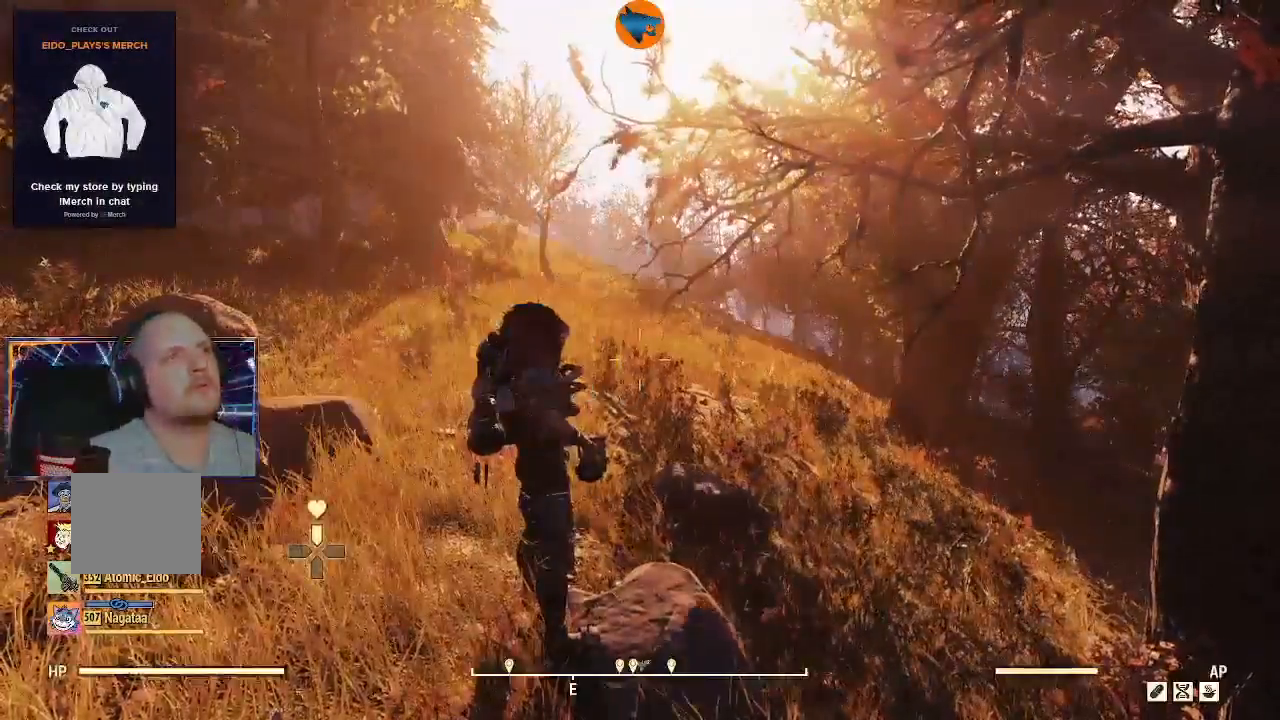
{"buttons": [], "left_stick": "up", "right_stick": "down", "events": [[200, "left_stick", "up"], [200, "right_stick", "down"]]}
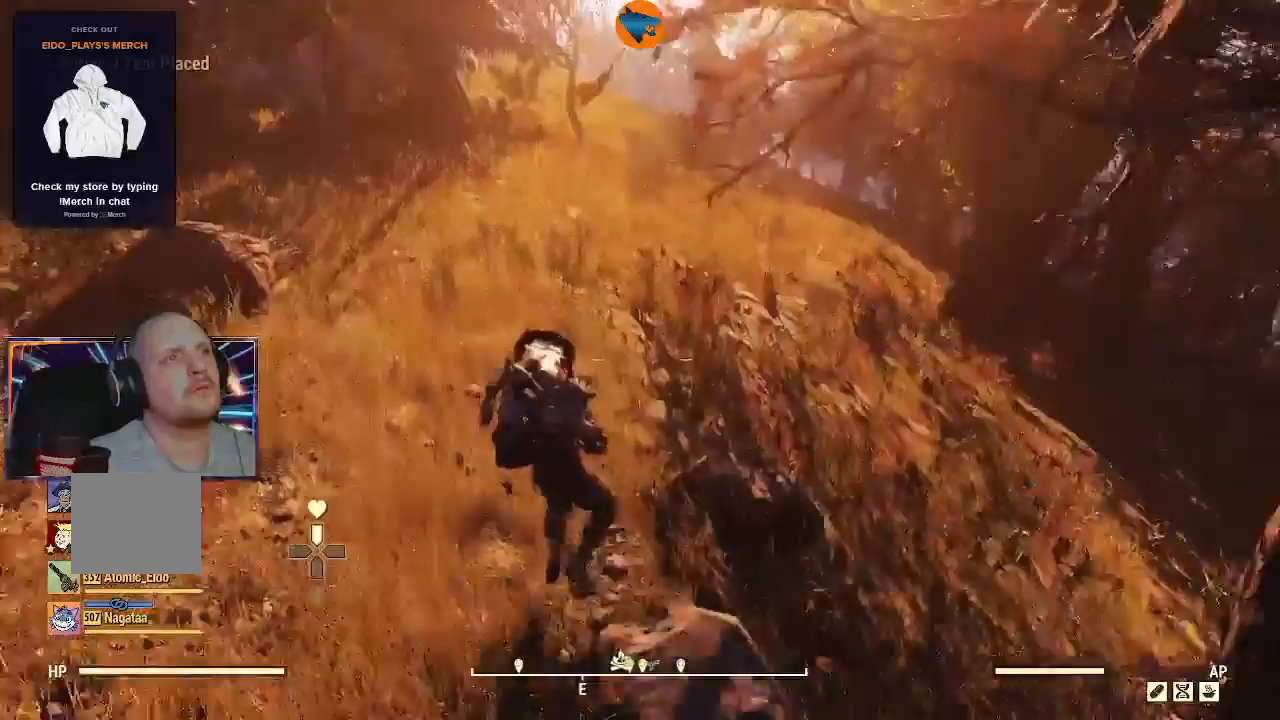
{"buttons": [], "left_stick": "center", "right_stick": "up", "events": [[100, "right_stick", "center"], [267, "right_stick", "up"], [400, "left_stick", "center"]]}
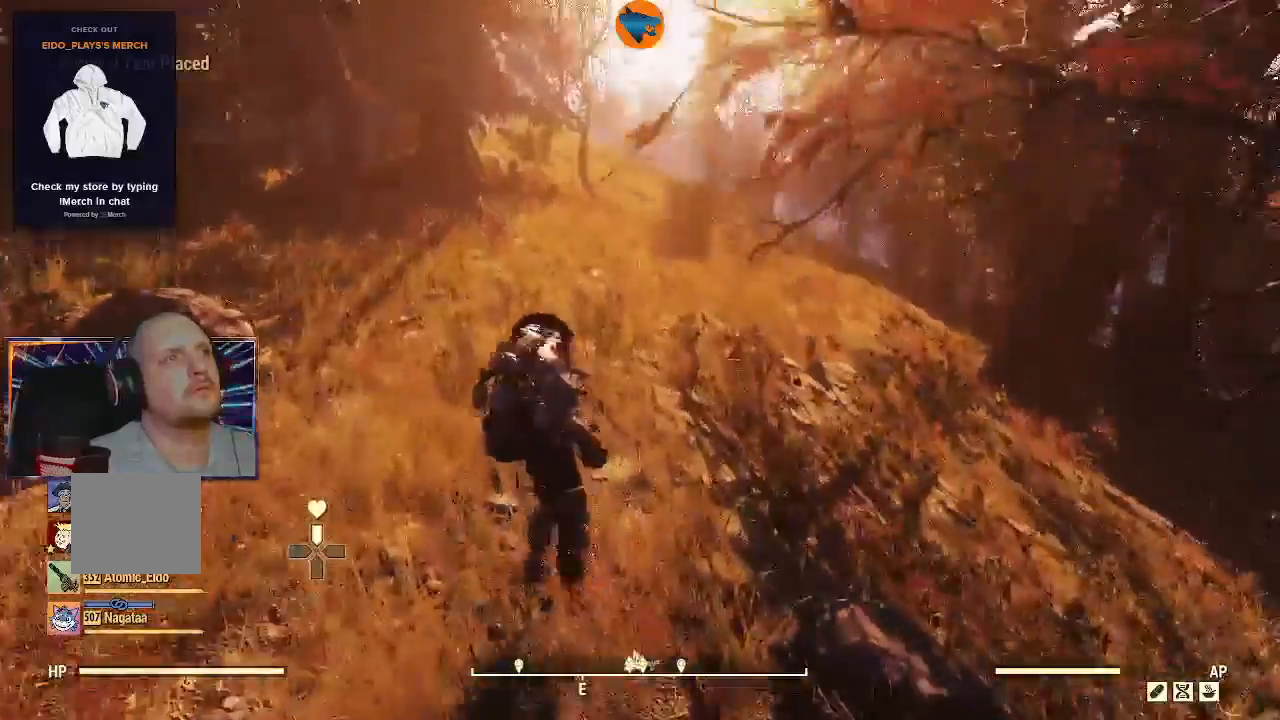
{"buttons": [], "left_stick": "down-left", "right_stick": "up-left", "events": [[33, "left_stick", "down-left"], [133, "right_stick", "up-left"]]}
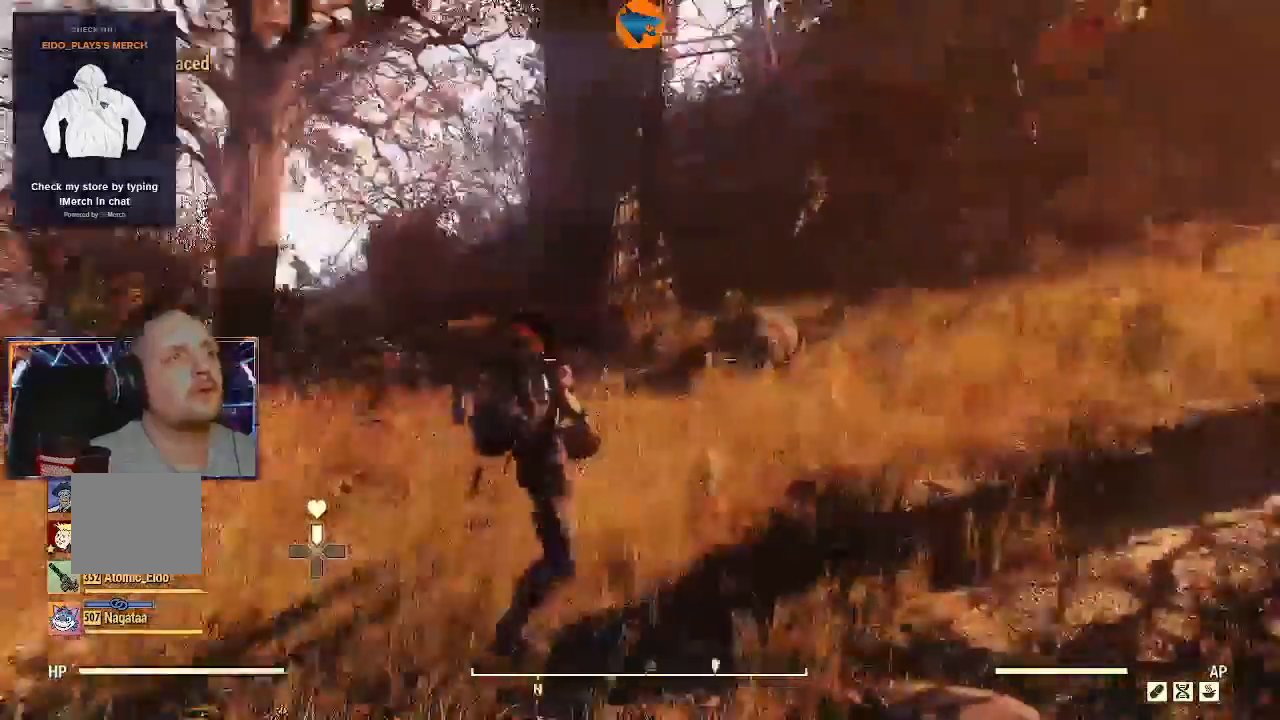
{"buttons": [], "left_stick": "up", "right_stick": "up-left", "events": [[167, "left_stick", "up-left"], [400, "left_stick", "up"]]}
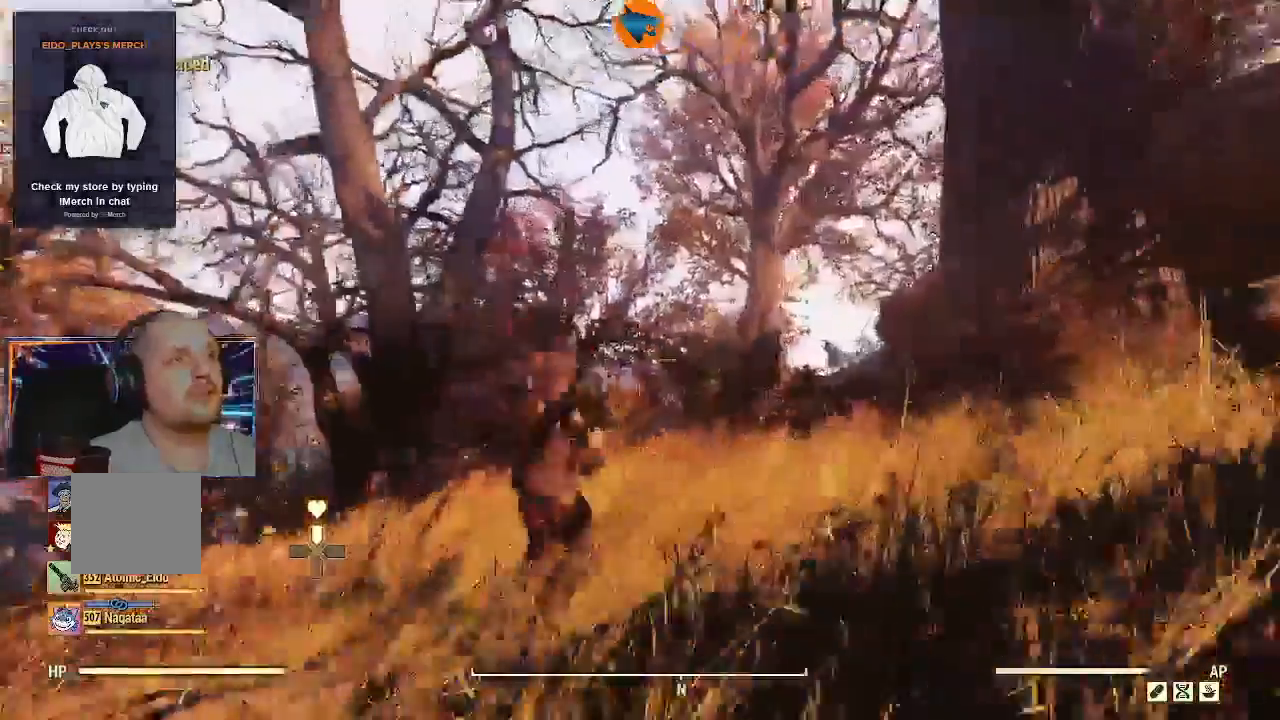
{"buttons": [], "left_stick": "up", "right_stick": "down", "events": [[67, "right_stick", "center"], [333, "right_stick", "down"]]}